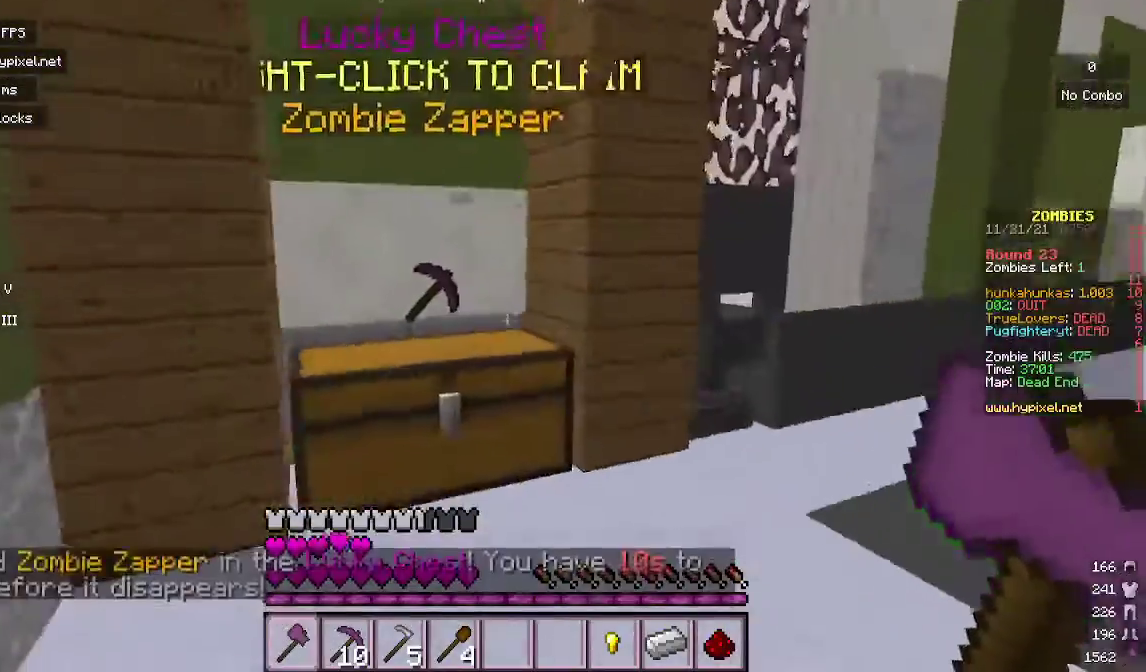
Gameplay with keyboard and mouse; each line is a JSON object with the keys and mouse buttons held at the frame after it. "events" lists presses ("down") and releases ("up") of "a", "d", "s", "w", "mouse_left" and "mouse_right" between this image and that frame as [ms after this image, input, new state], when the widget could be followed in between. "mouse_left", "mouse_right" = the "left", "right" buttons of the "mouse" list. No other keys are recorded. Fast repeated clicks can show as one long hold. Mouse movement is not recorded.
{"keys": ["d"], "mouse": [], "events": []}
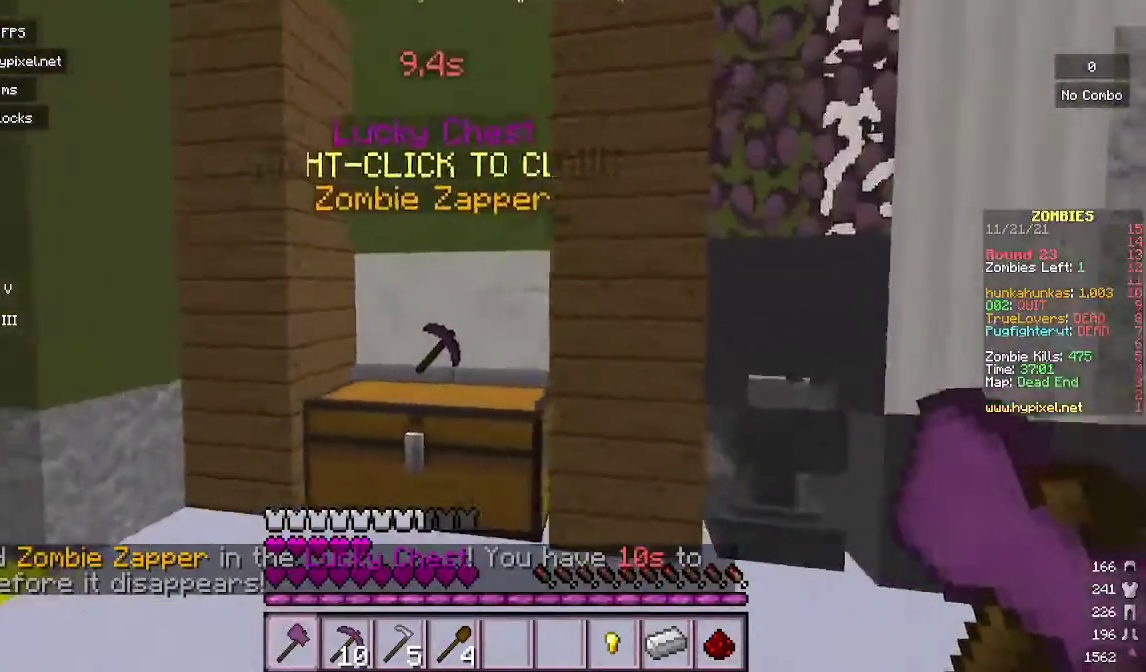
{"keys": ["a", "w"], "mouse": [], "events": [[400, "a", "down"], [433, "w", "down"], [500, "d", "up"]]}
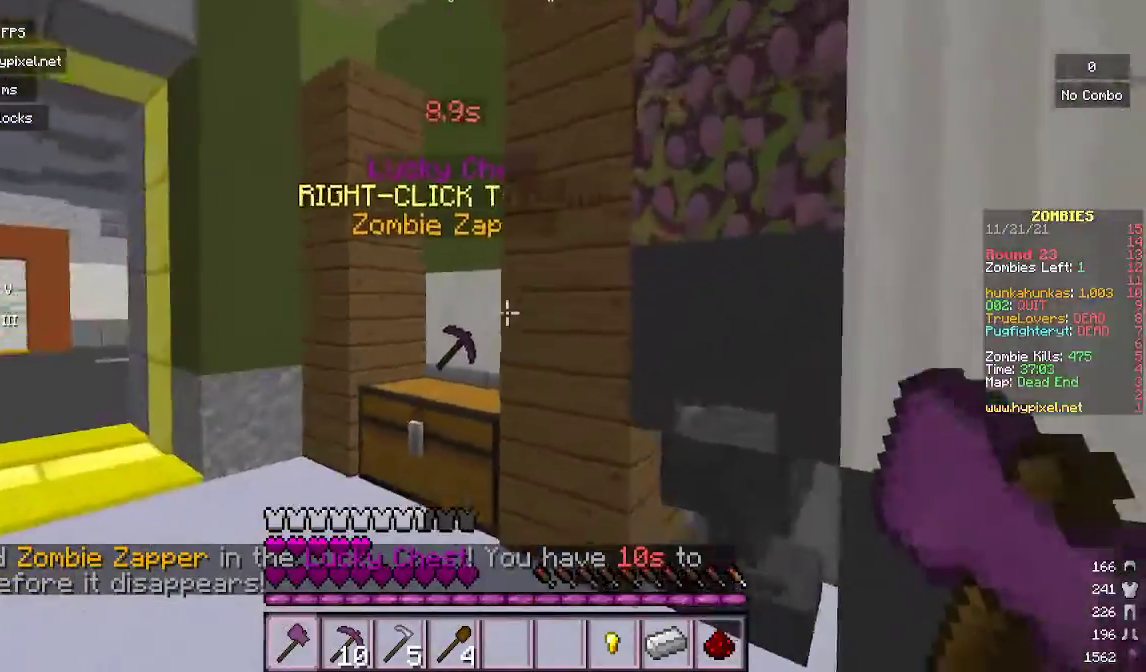
{"keys": ["a", "w"], "mouse": [], "events": [[167, "a", "up"], [500, "a", "down"]]}
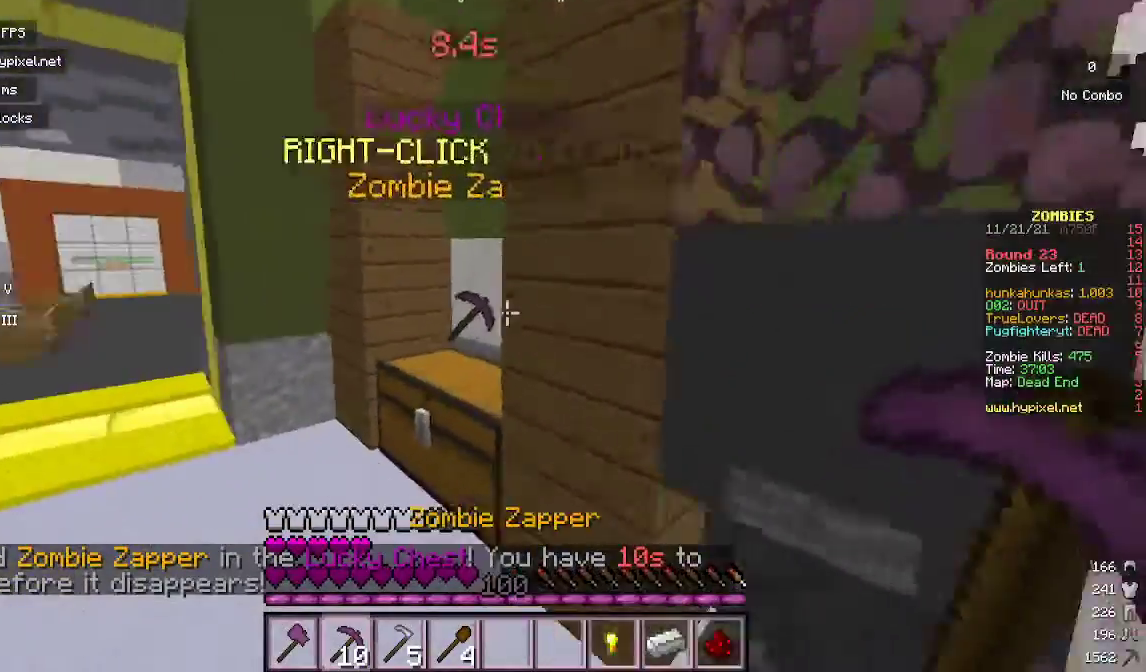
{"keys": ["a", "w"], "mouse": [], "events": [[167, "a", "up"], [467, "a", "down"]]}
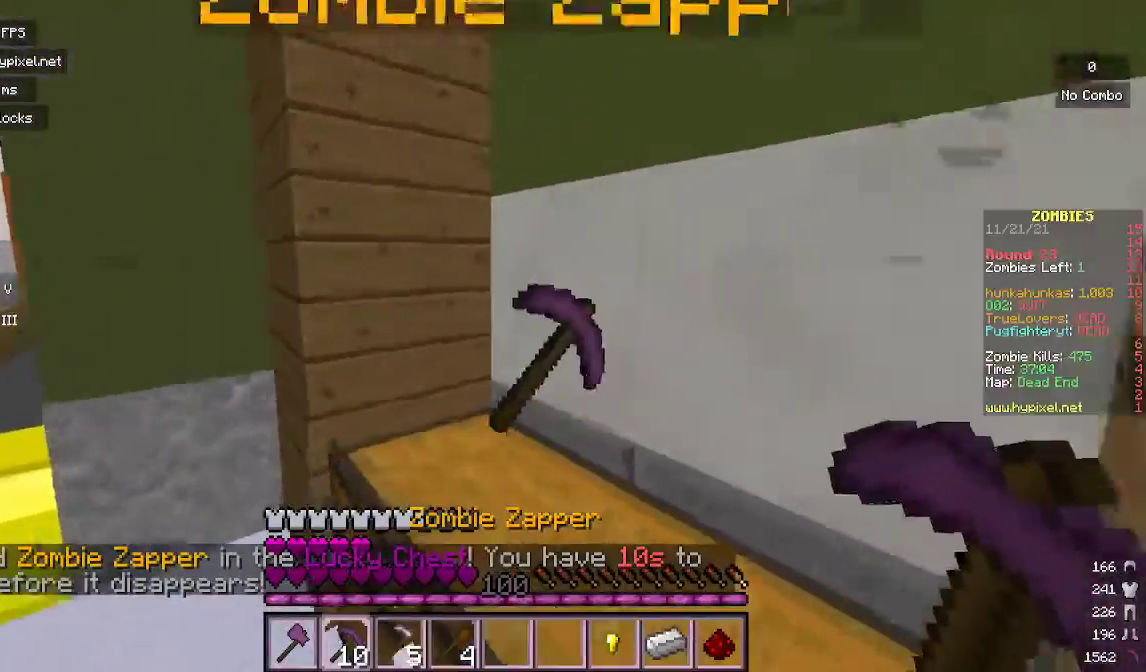
{"keys": ["d"], "mouse": [], "events": [[67, "a", "up"], [67, "mouse_right", "down"], [200, "w", "up"], [233, "a", "down"], [267, "mouse_right", "up"], [367, "a", "up"], [367, "d", "down"]]}
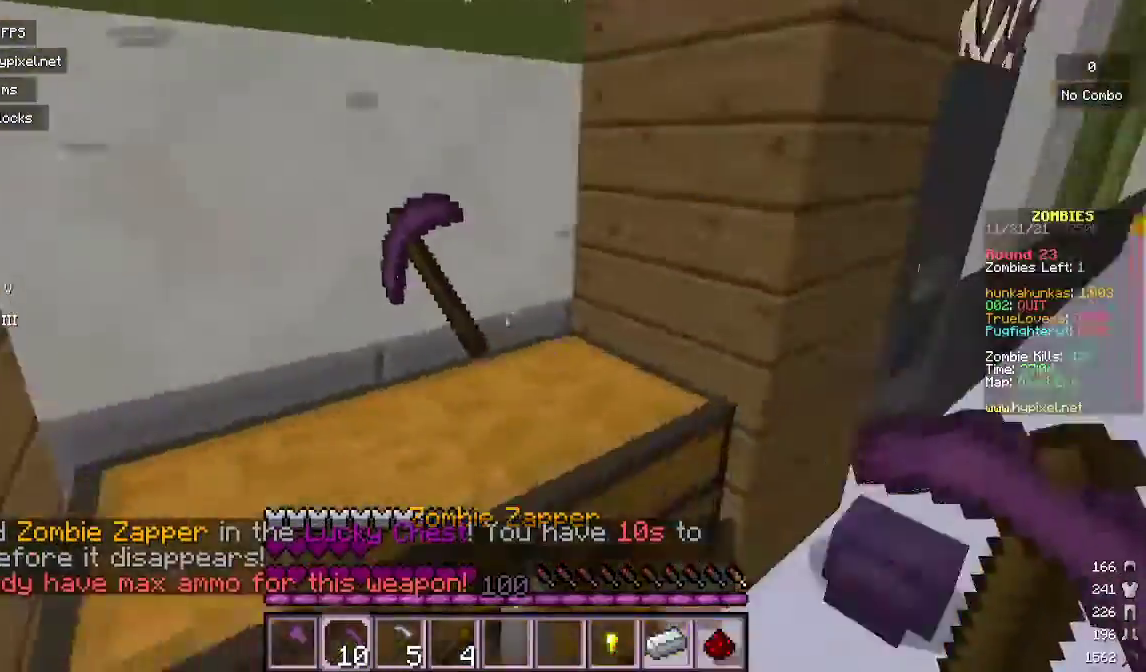
{"keys": ["d", "w"], "mouse": [], "events": [[133, "d", "up"], [367, "d", "down"], [500, "w", "down"]]}
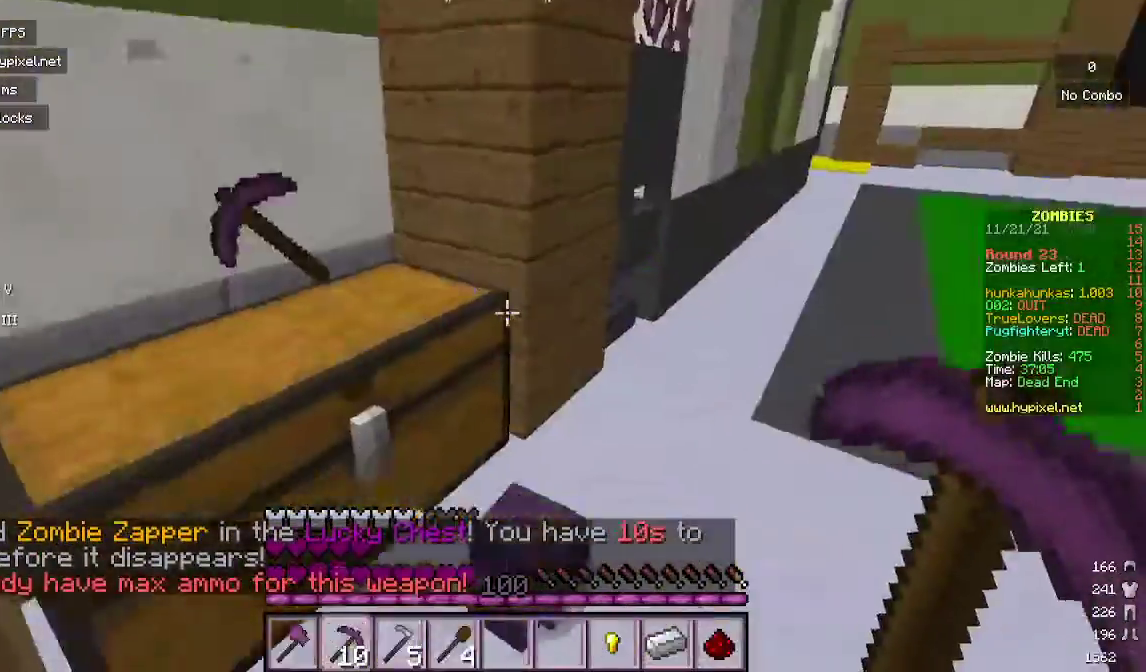
{"keys": ["d", "w"], "mouse": ["right"], "events": [[500, "mouse_right", "down"]]}
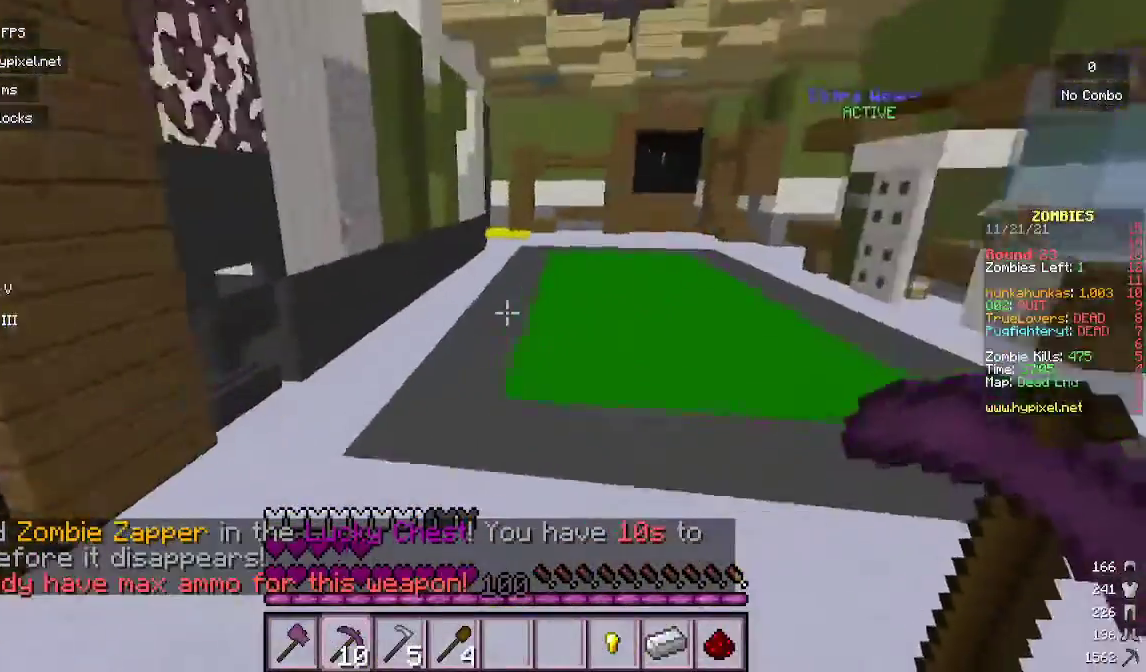
{"keys": ["w"], "mouse": [], "events": [[133, "a", "down"], [133, "d", "up"], [200, "mouse_right", "up"], [367, "a", "up"]]}
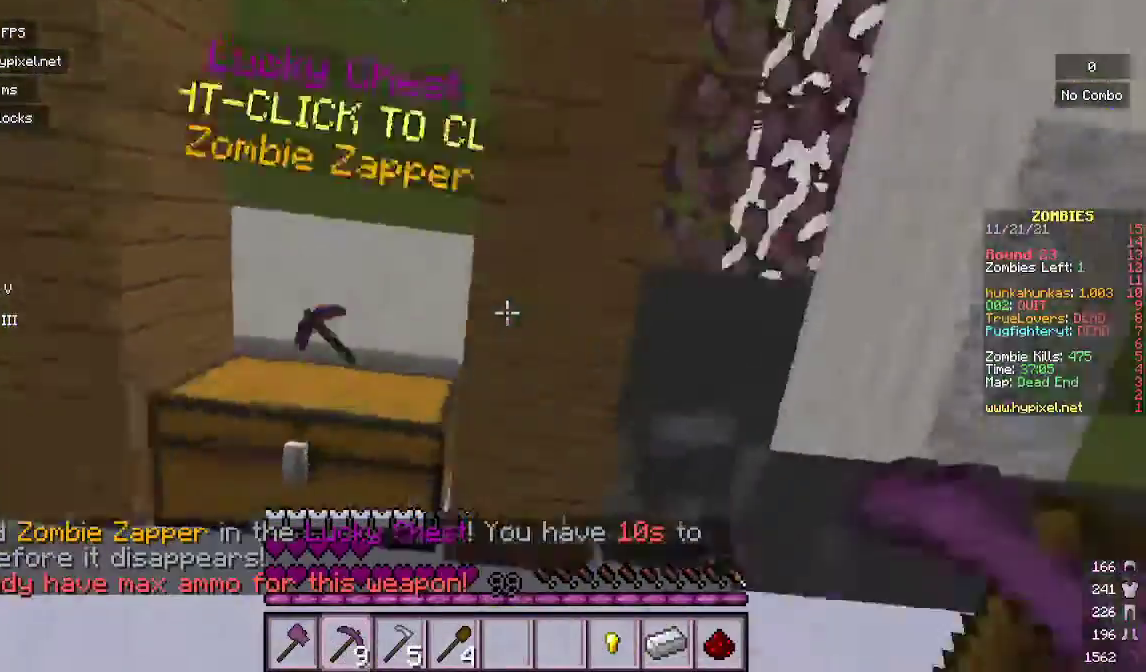
{"keys": ["w"], "mouse": [], "events": []}
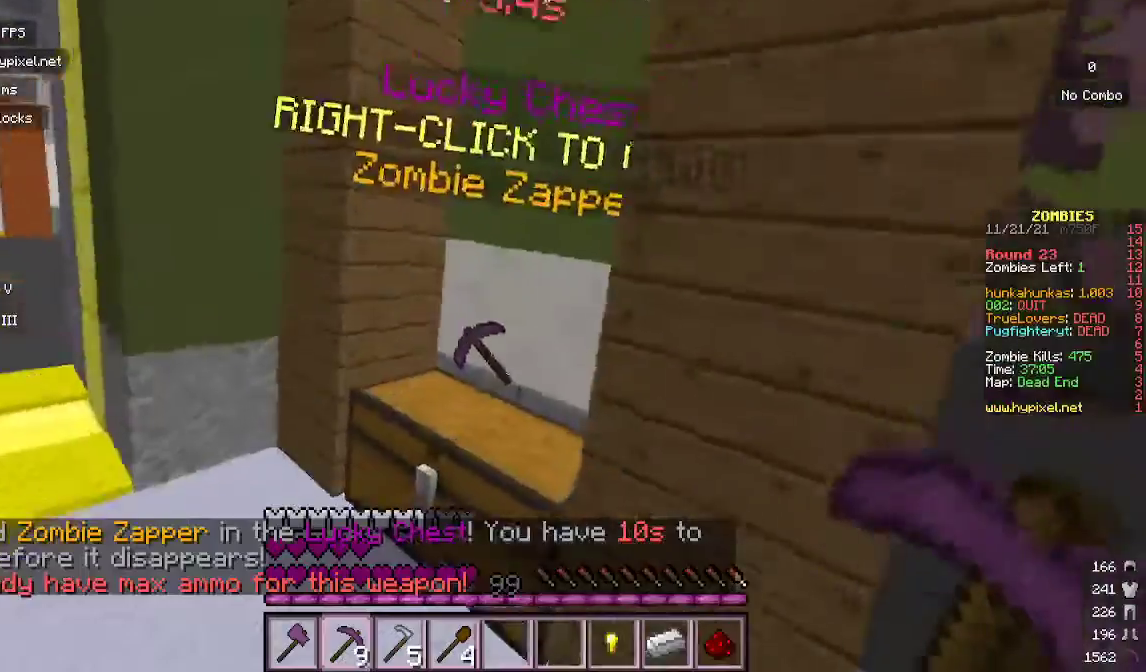
{"keys": ["w"], "mouse": [], "events": [[100, "mouse_right", "down"], [200, "mouse_right", "up"], [233, "a", "down"], [333, "a", "up"]]}
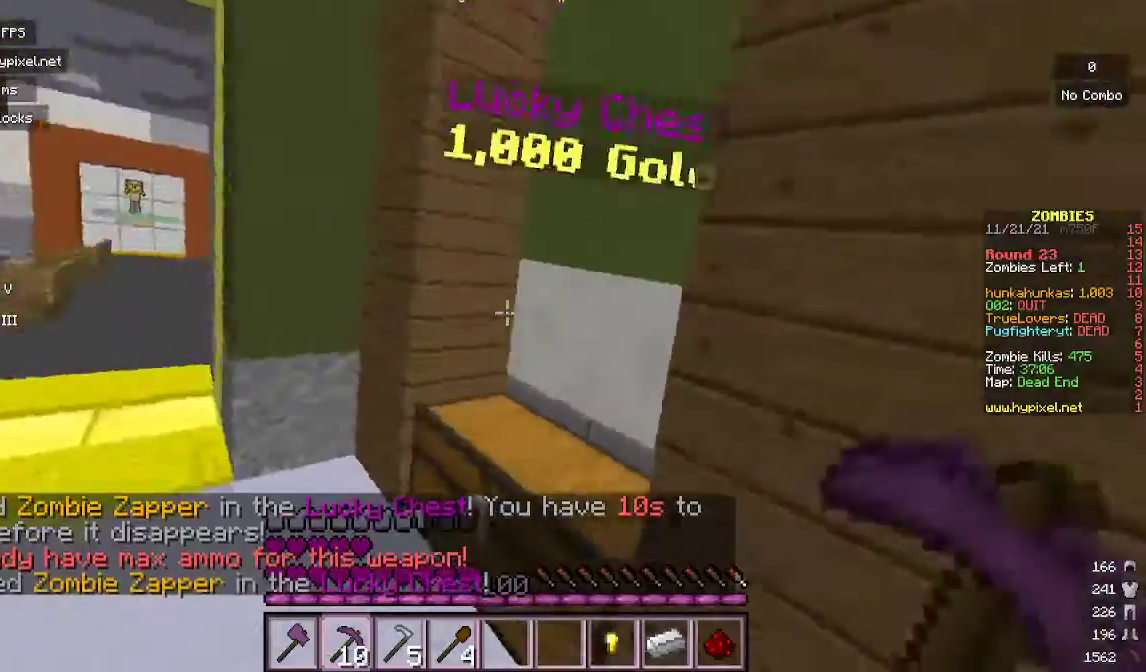
{"keys": ["d", "w"], "mouse": [], "events": [[133, "w", "up"], [167, "d", "down"], [200, "w", "down"]]}
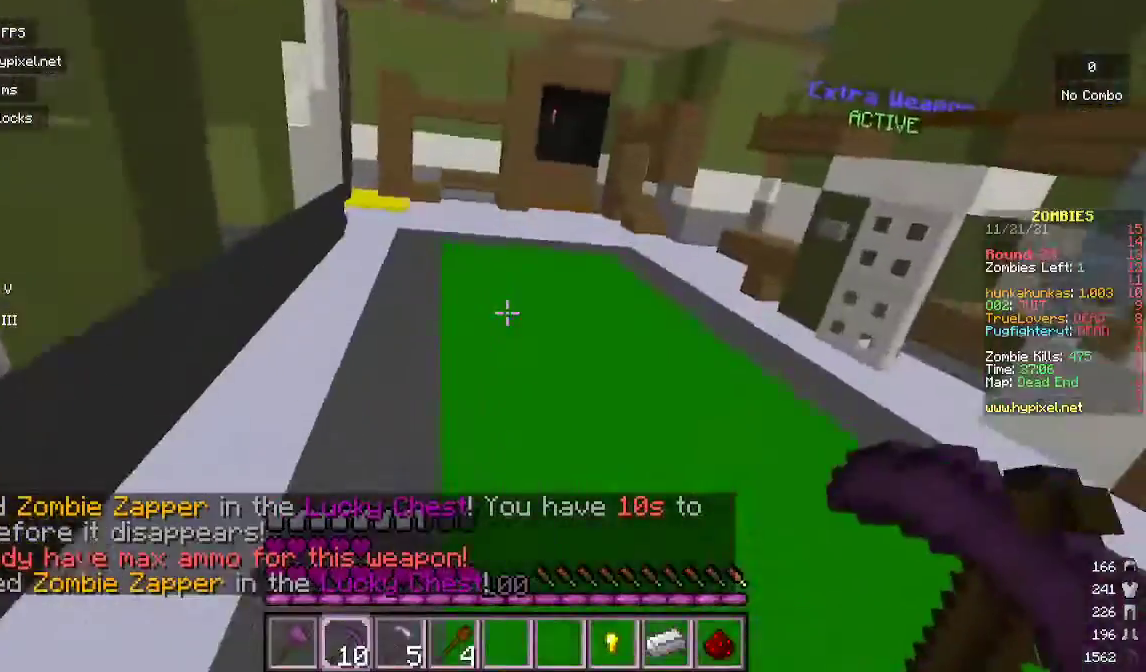
{"keys": ["a", "d", "w"], "mouse": [], "events": [[467, "a", "down"]]}
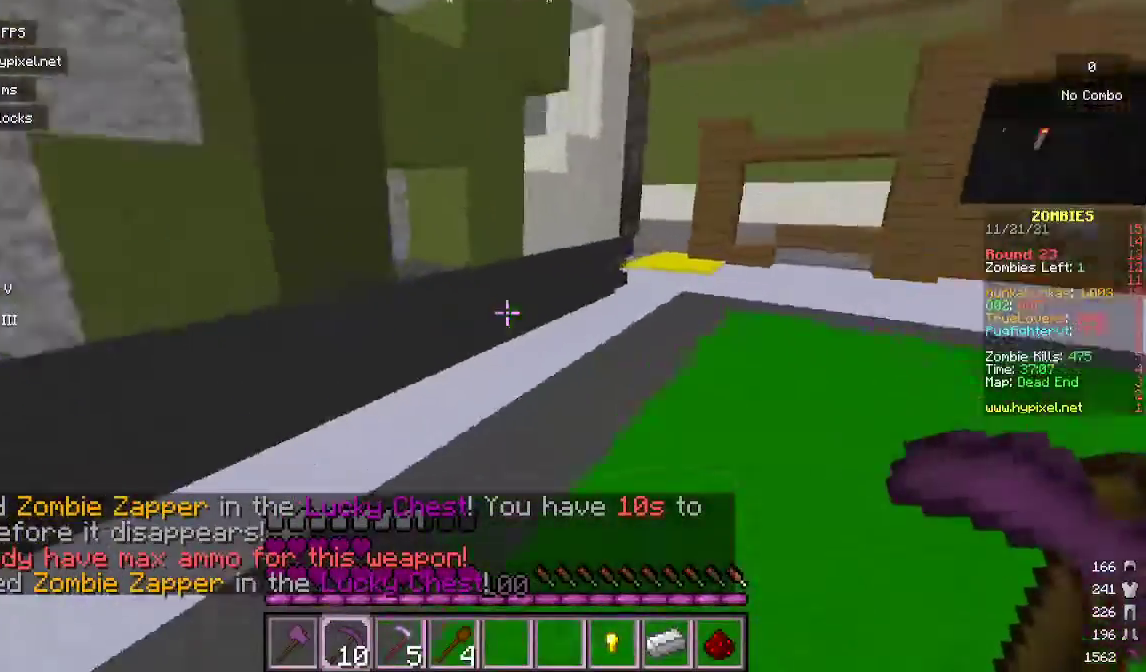
{"keys": ["a", "w"], "mouse": [], "events": [[67, "w", "up"], [100, "d", "up"], [300, "w", "down"]]}
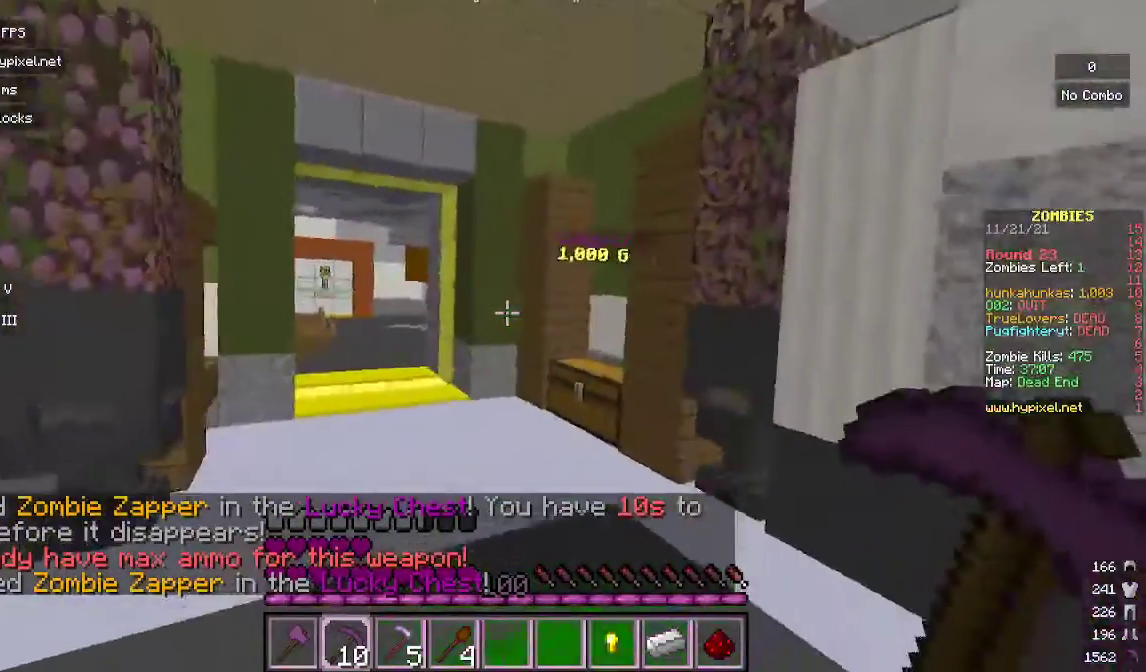
{"keys": ["w"], "mouse": [], "events": [[500, "a", "up"]]}
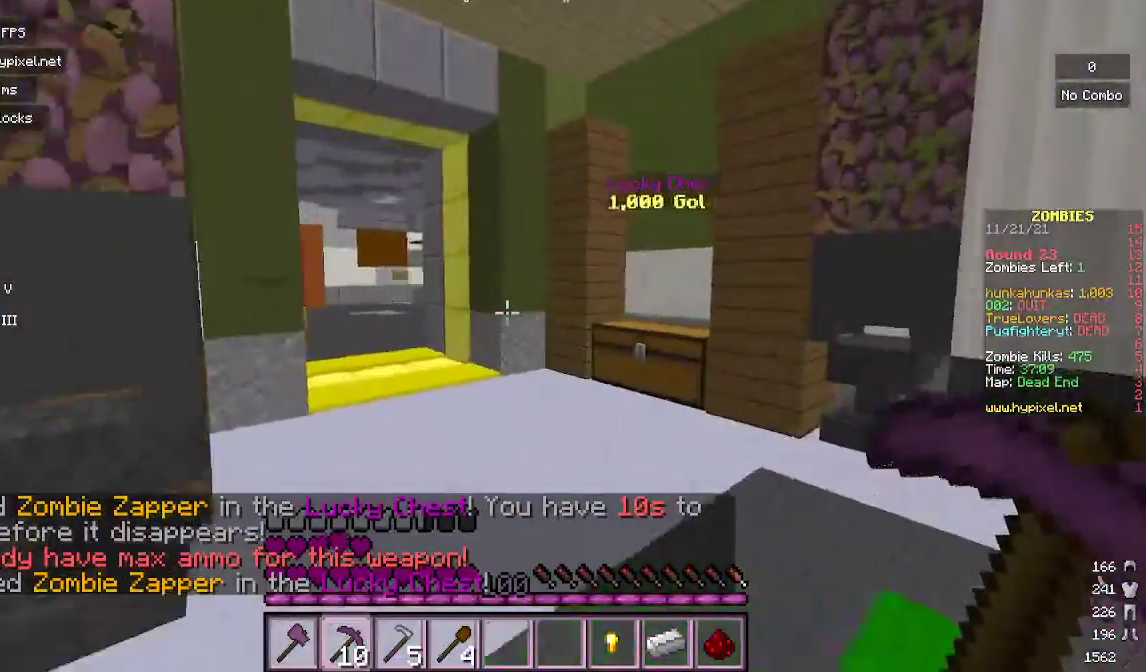
{"keys": ["a", "w"], "mouse": [], "events": [[433, "a", "down"]]}
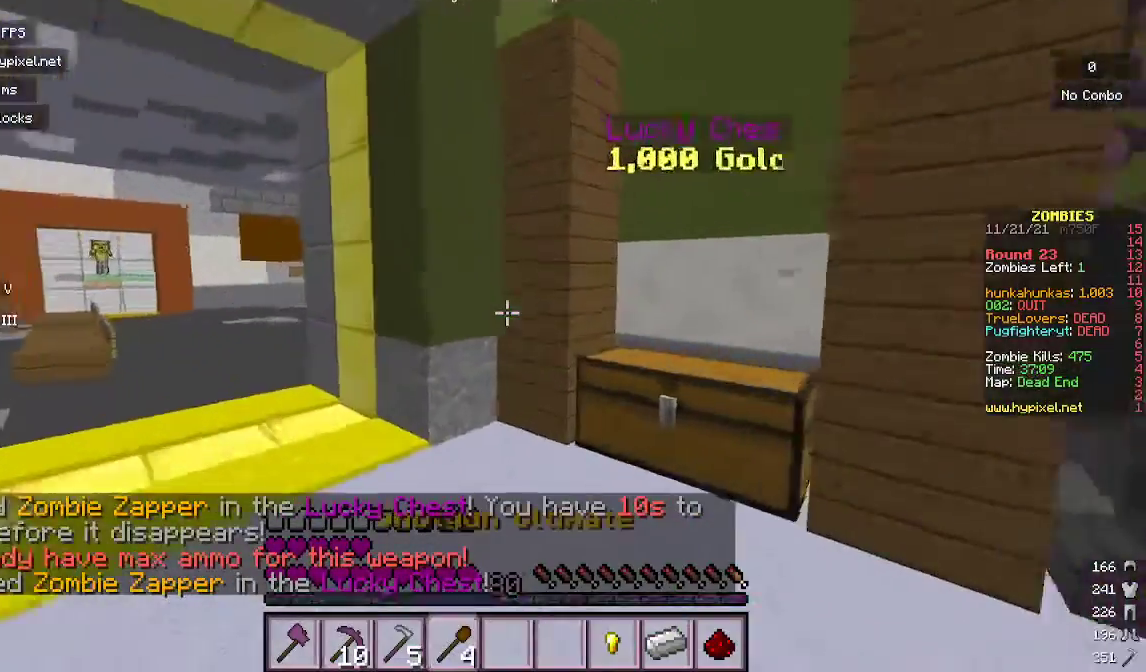
{"keys": [], "mouse": [], "events": [[300, "a", "up"], [500, "w", "up"]]}
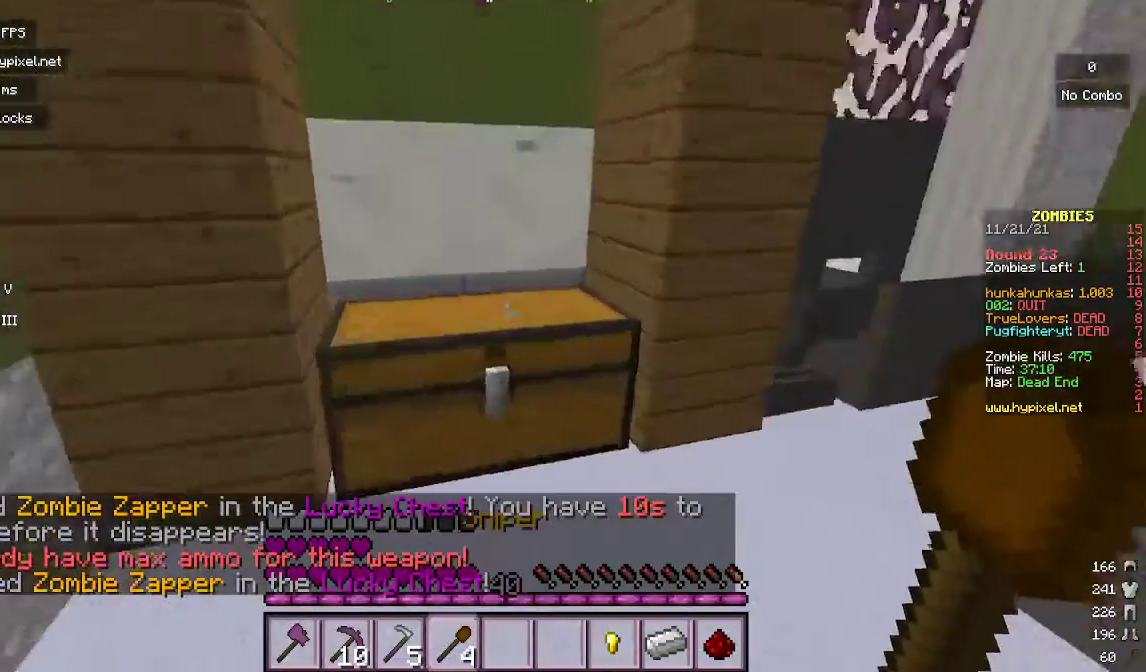
{"keys": [], "mouse": [], "events": []}
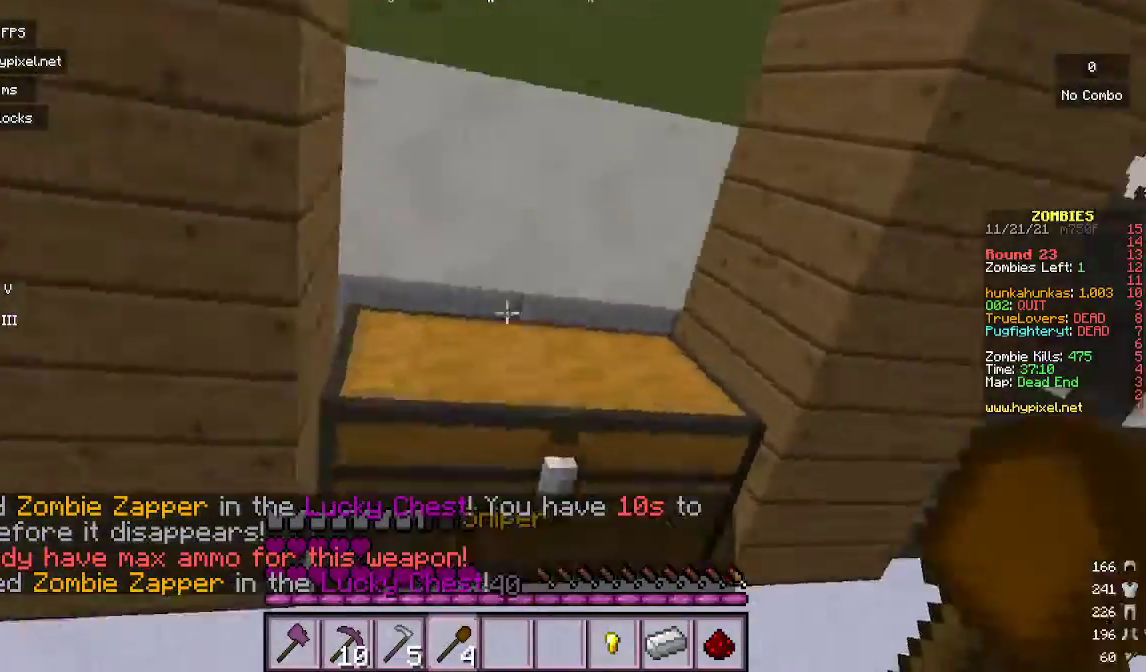
{"keys": ["d", "w"], "mouse": [], "events": [[267, "w", "down"], [367, "mouse_right", "down"], [400, "d", "down"], [500, "mouse_right", "up"]]}
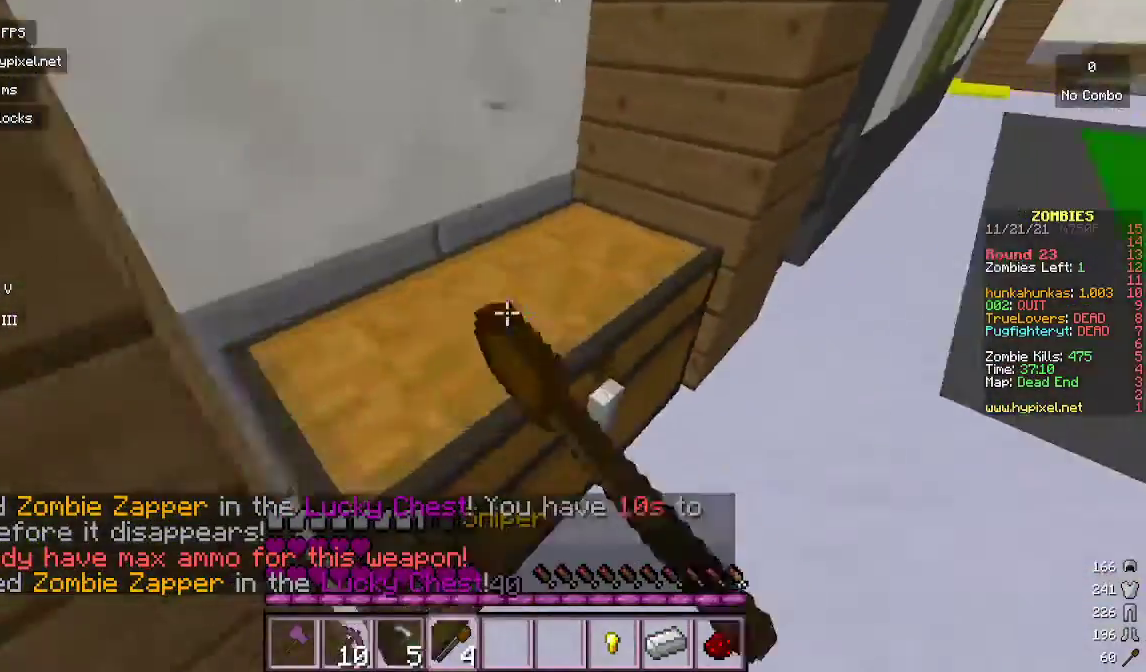
{"keys": ["d", "w"], "mouse": [], "events": []}
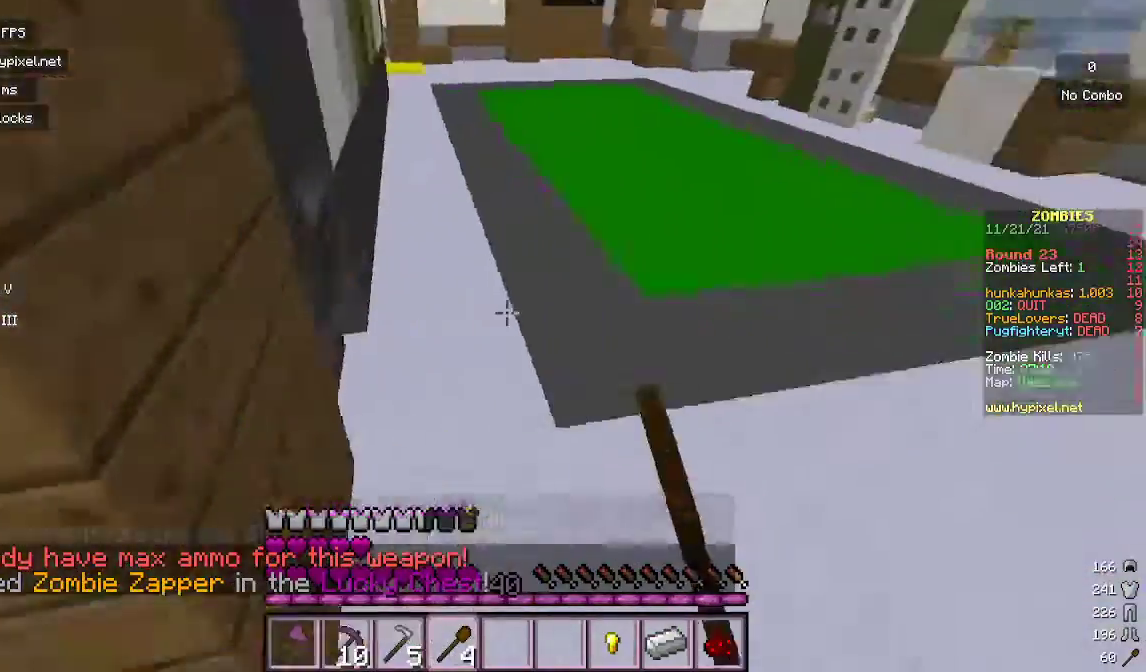
{"keys": ["d", "w"], "mouse": [], "events": []}
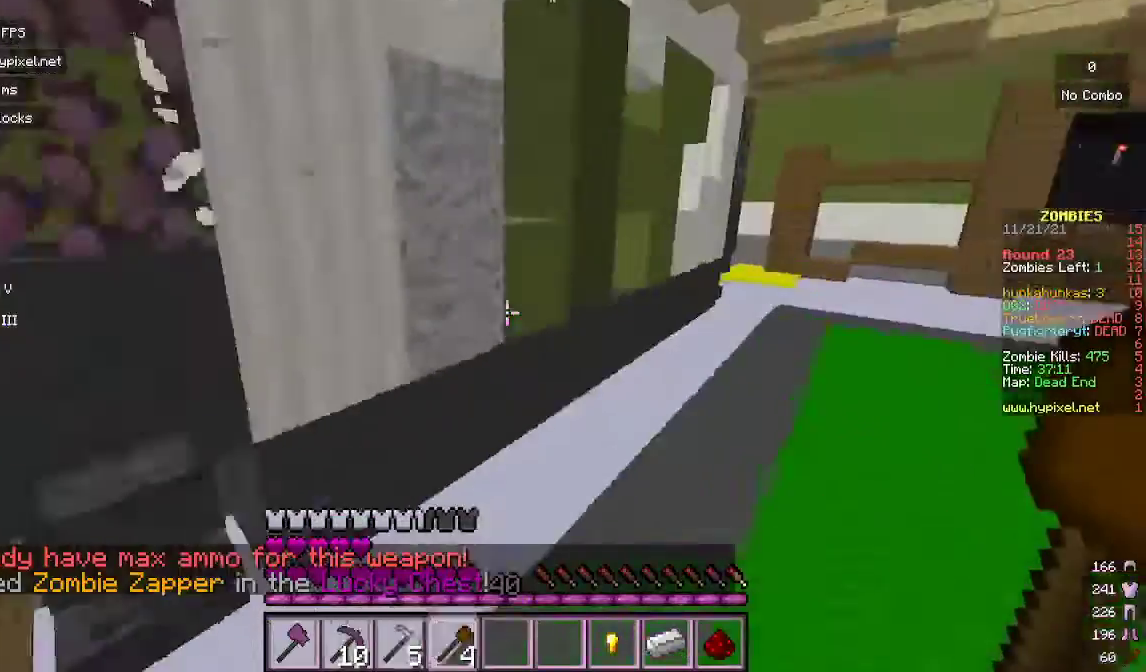
{"keys": ["d", "w"], "mouse": [], "events": []}
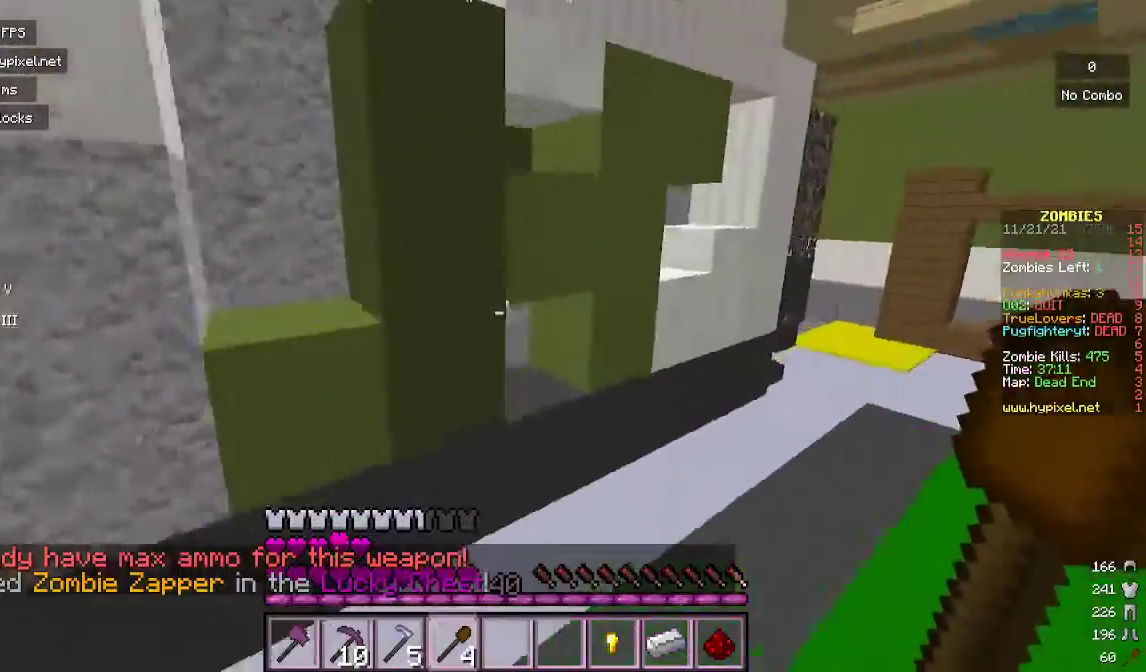
{"keys": ["a", "w"], "mouse": [], "events": [[33, "a", "down"], [100, "d", "up"]]}
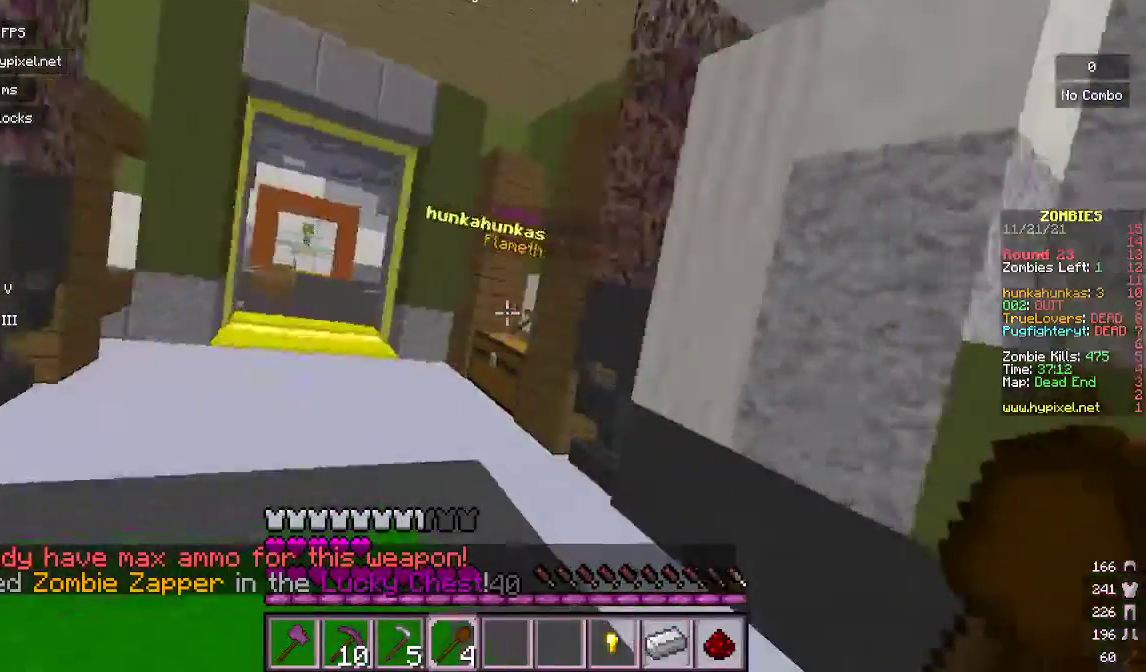
{"keys": ["a", "w"], "mouse": [], "events": []}
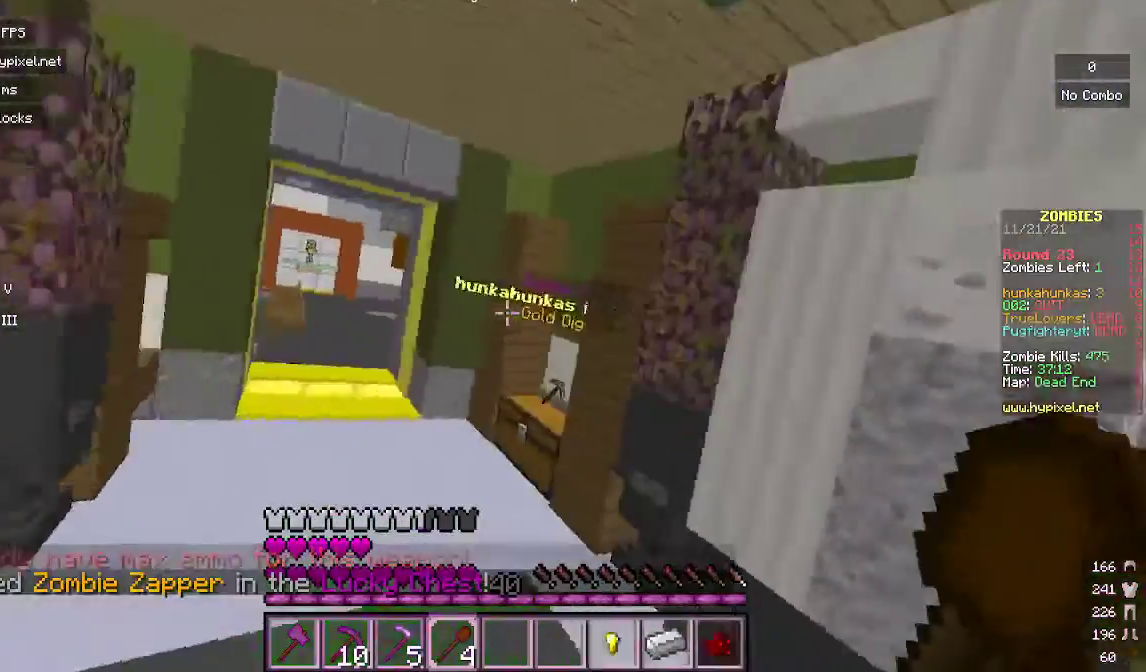
{"keys": ["w"], "mouse": [], "events": [[267, "a", "up"]]}
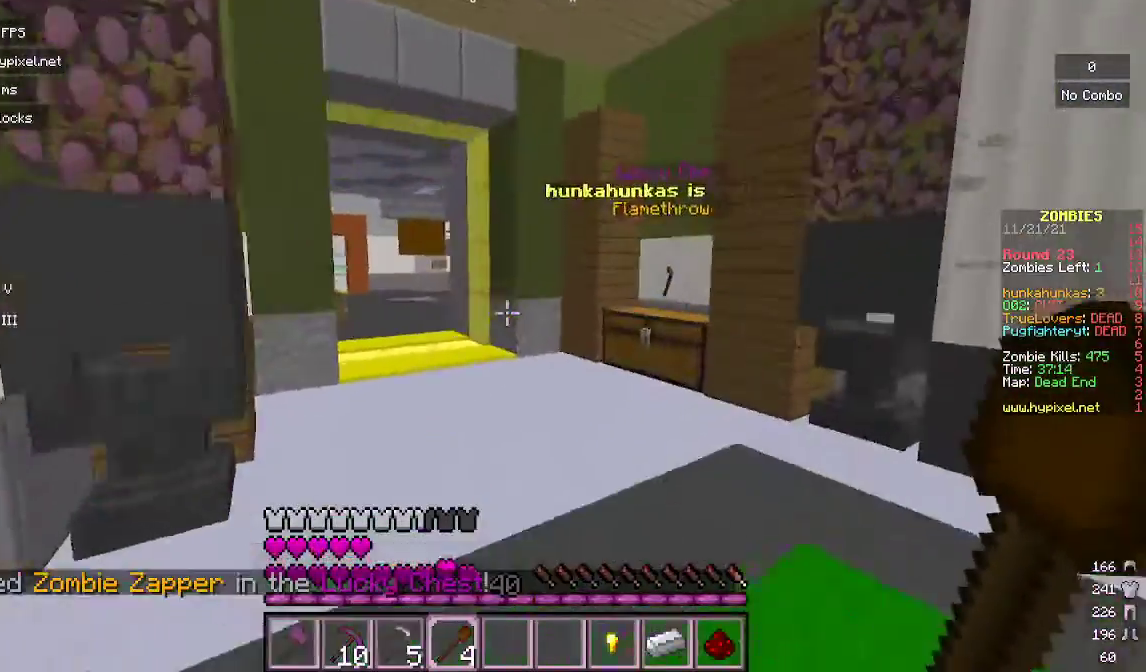
{"keys": ["a"], "mouse": [], "events": [[367, "a", "down"], [467, "w", "up"]]}
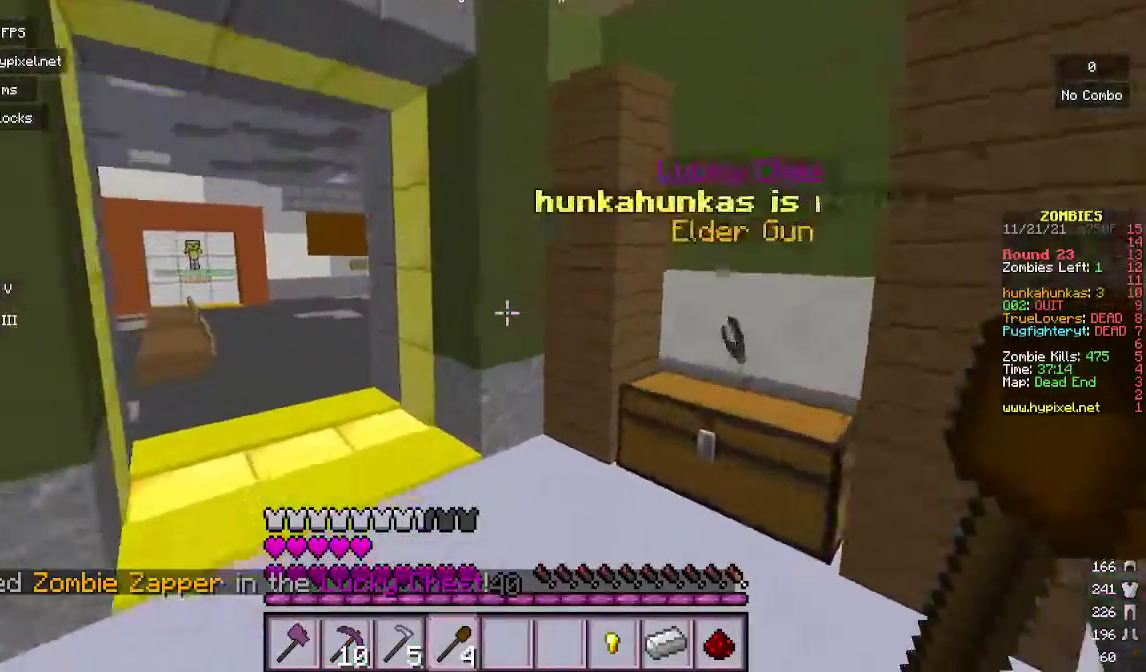
{"keys": ["a", "w"], "mouse": [], "events": [[133, "w", "down"], [300, "a", "up"], [467, "a", "down"]]}
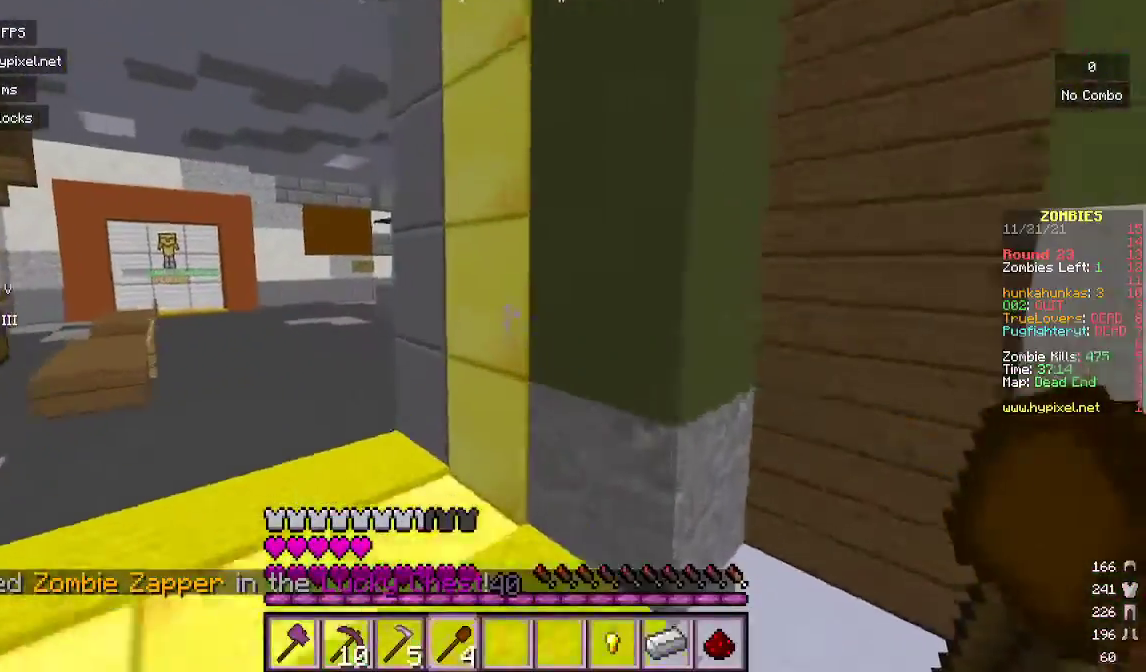
{"keys": ["d"], "mouse": [], "events": [[267, "w", "up"], [300, "d", "down"], [333, "a", "up"]]}
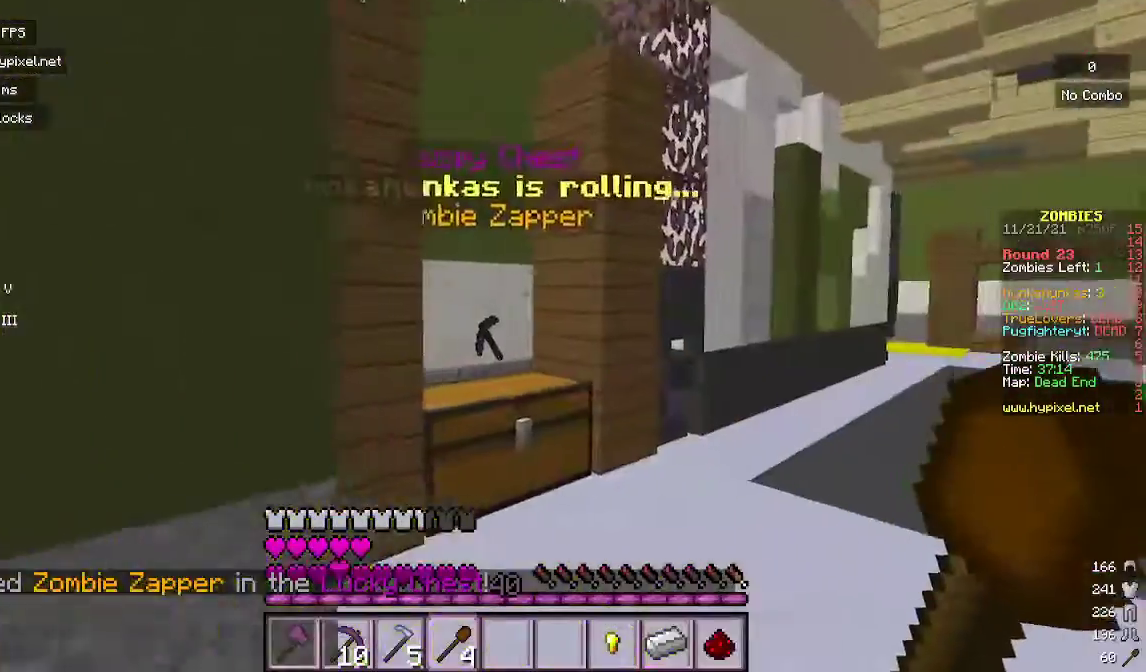
{"keys": ["d", "w"], "mouse": [], "events": [[67, "w", "down"]]}
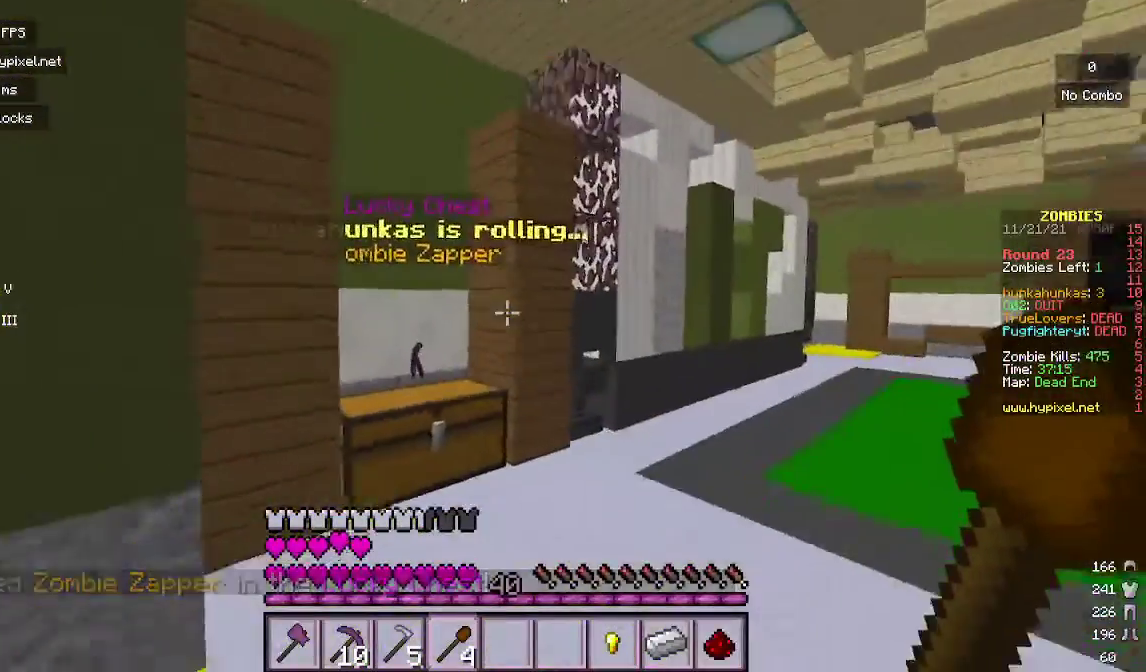
{"keys": ["d"], "mouse": [], "events": [[467, "w", "up"]]}
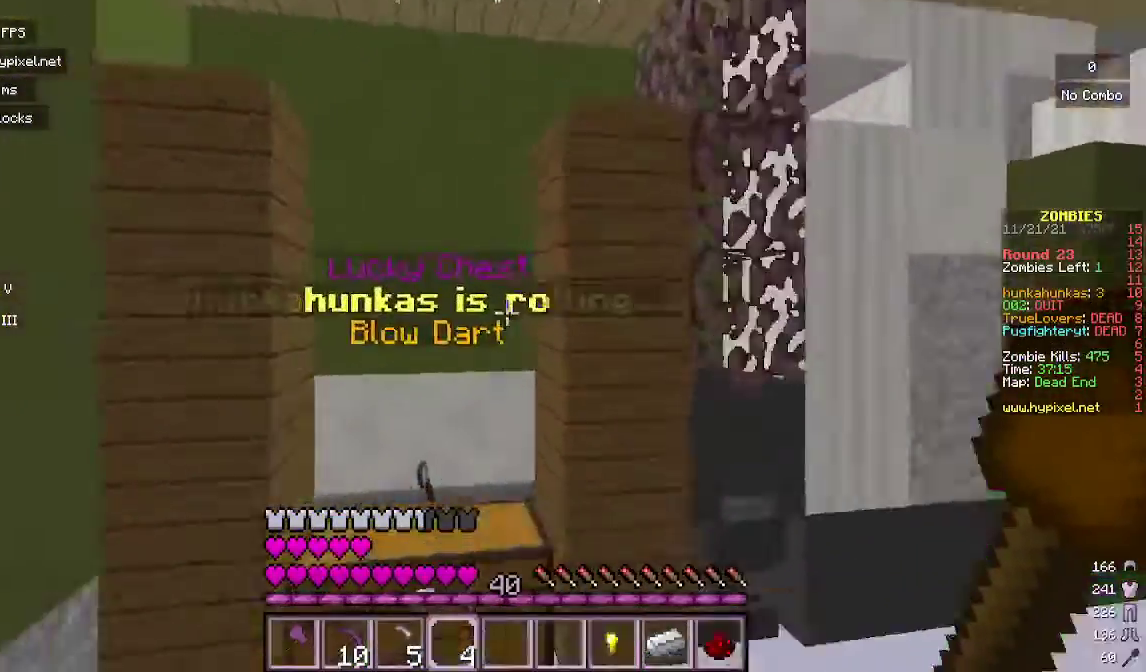
{"keys": ["s"], "mouse": [], "events": [[200, "s", "down"], [433, "d", "up"]]}
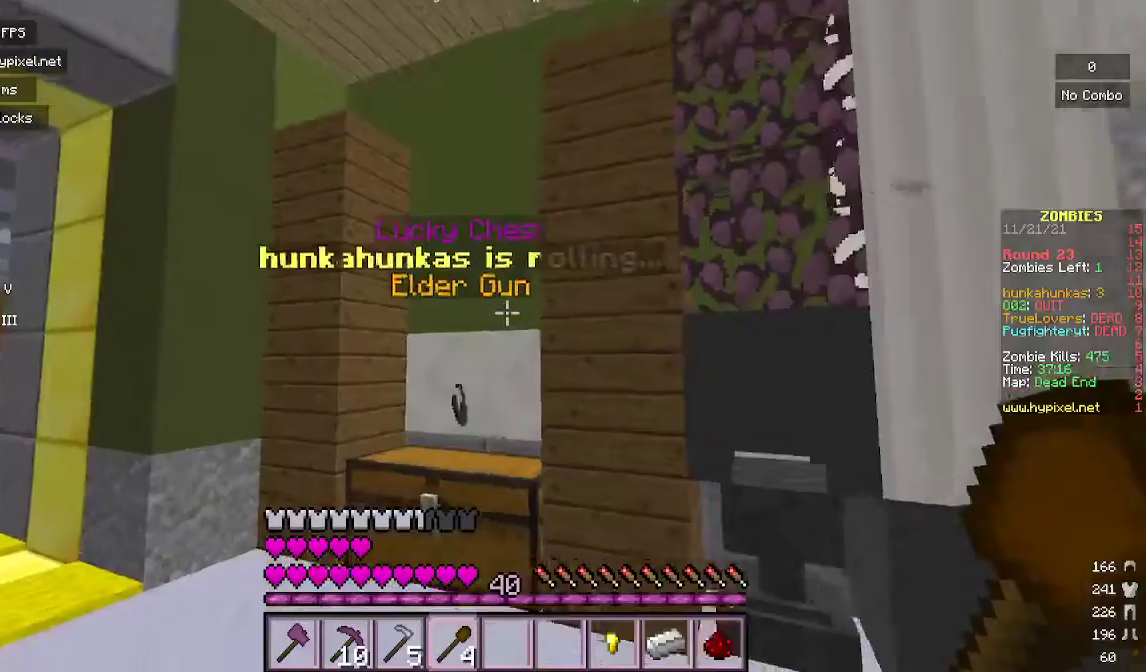
{"keys": ["s"], "mouse": [], "events": []}